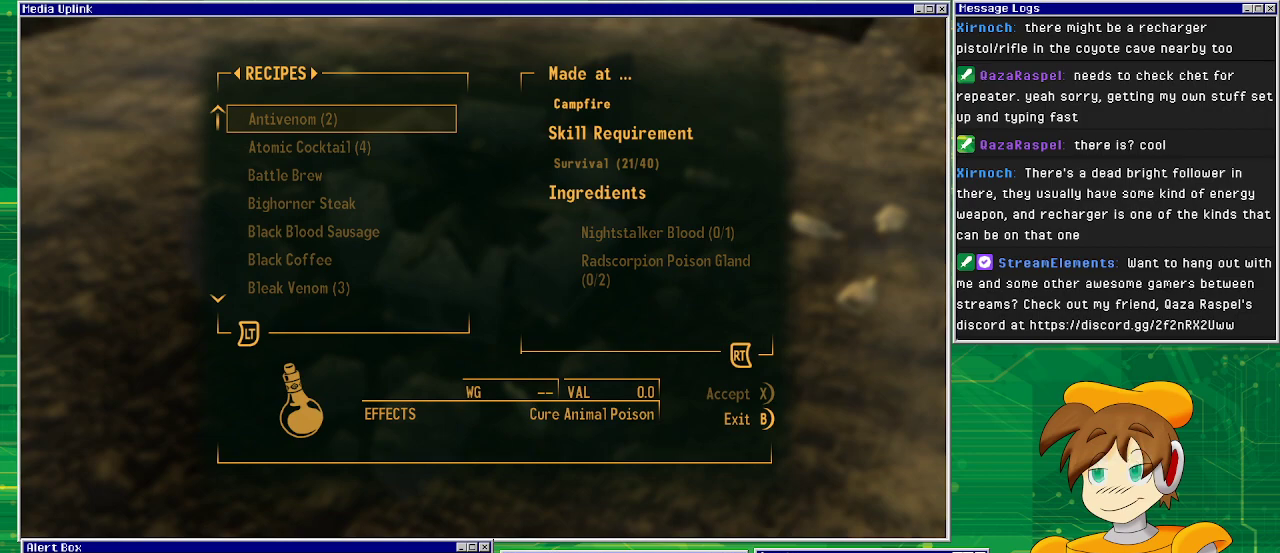
Gameplay with a controller (PlayStation layout); each line is a JSON object with the inputs held at the frame after it. "events" lists button and stick changes between this image and that frame as [ms after this image, input, new state], when the widget could be followed in between. Not read: L3 R1 R3.
{"buttons": [], "left_stick": "center", "right_stick": "center", "events": []}
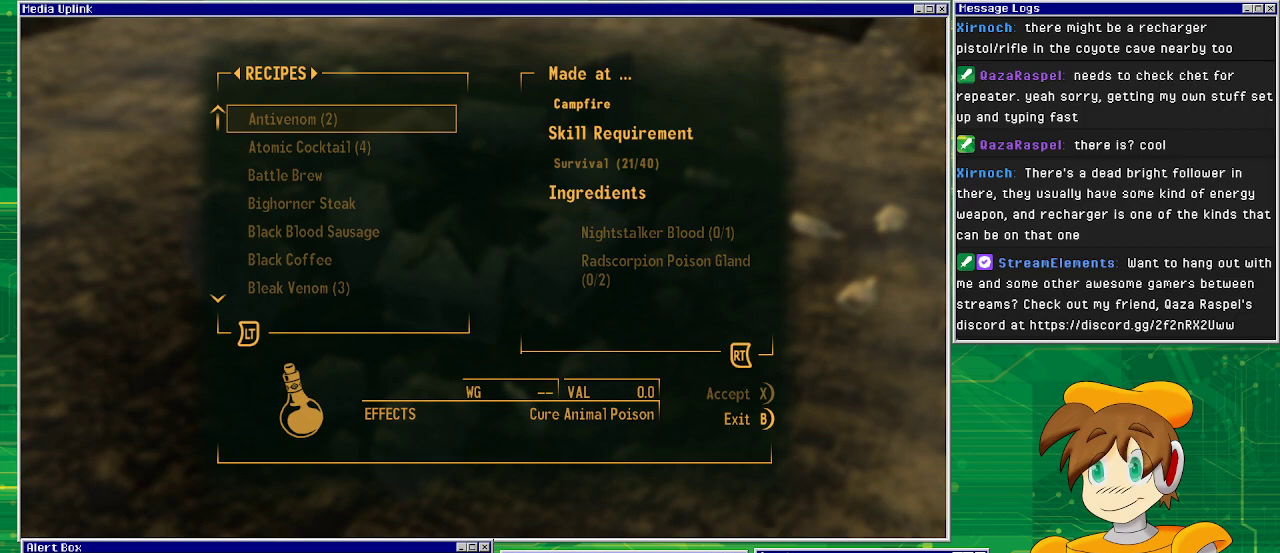
{"buttons": [], "left_stick": "center", "right_stick": "center", "events": []}
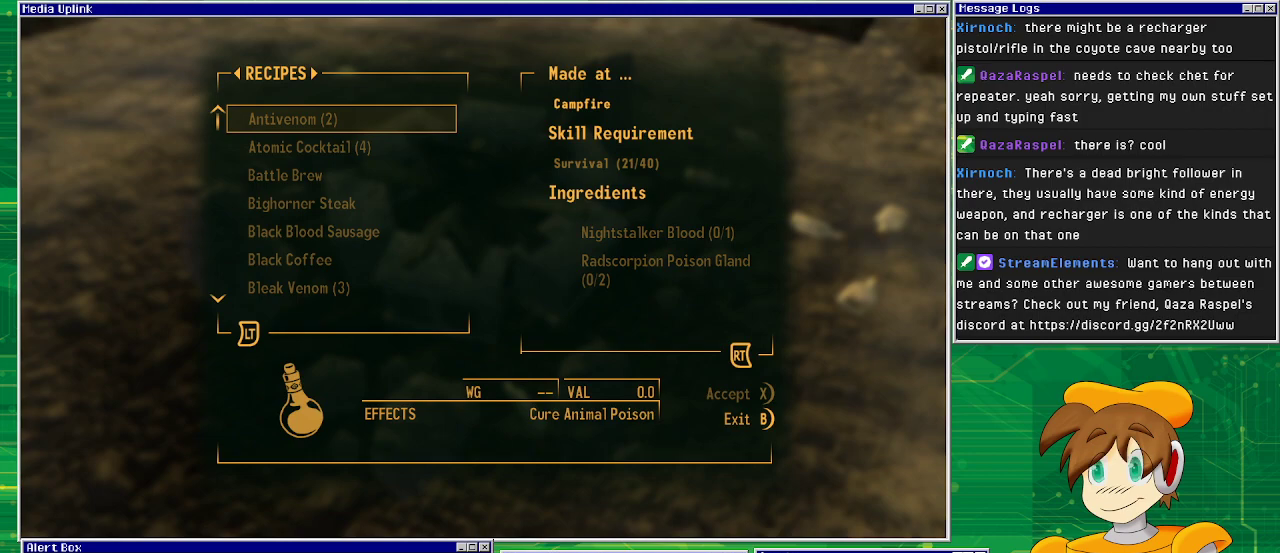
{"buttons": ["DPAD_DOWN"], "left_stick": "center", "right_stick": "center", "events": [[500, "DPAD_DOWN", "down"]]}
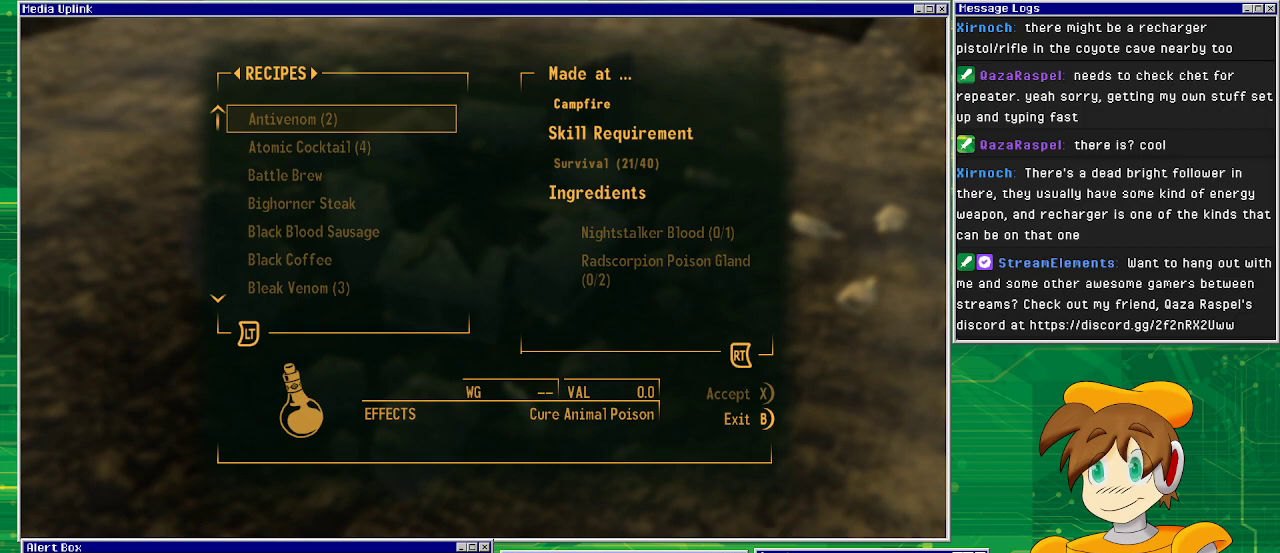
{"buttons": [], "left_stick": "center", "right_stick": "center", "events": [[83, "DPAD_DOWN", "up"], [183, "DPAD_DOWN", "down"], [283, "DPAD_DOWN", "up"]]}
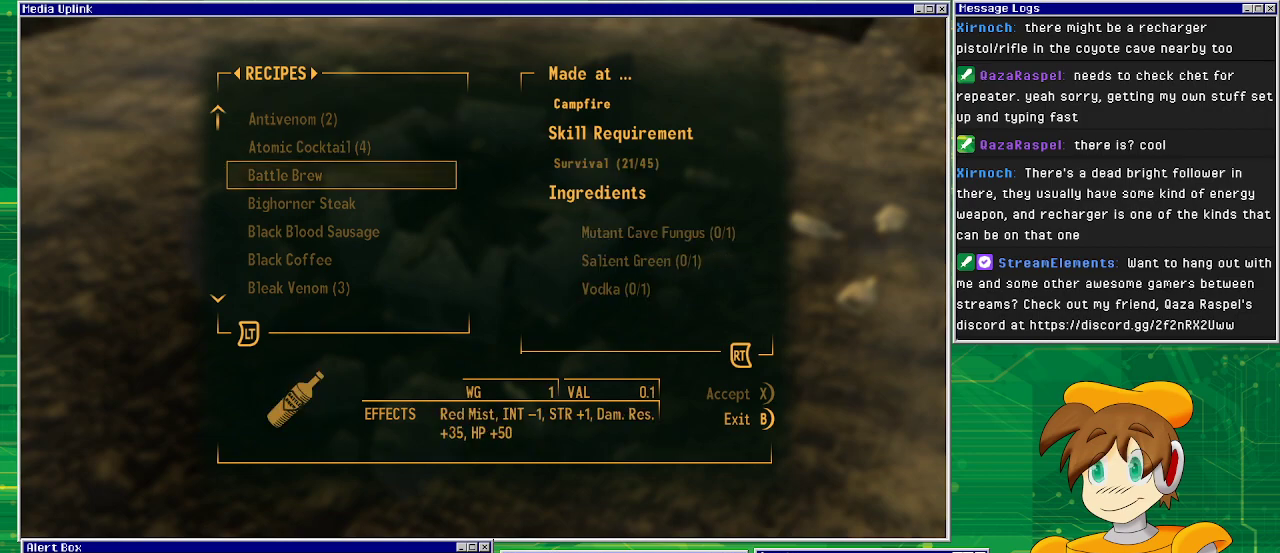
{"buttons": [], "left_stick": "center", "right_stick": "center", "events": []}
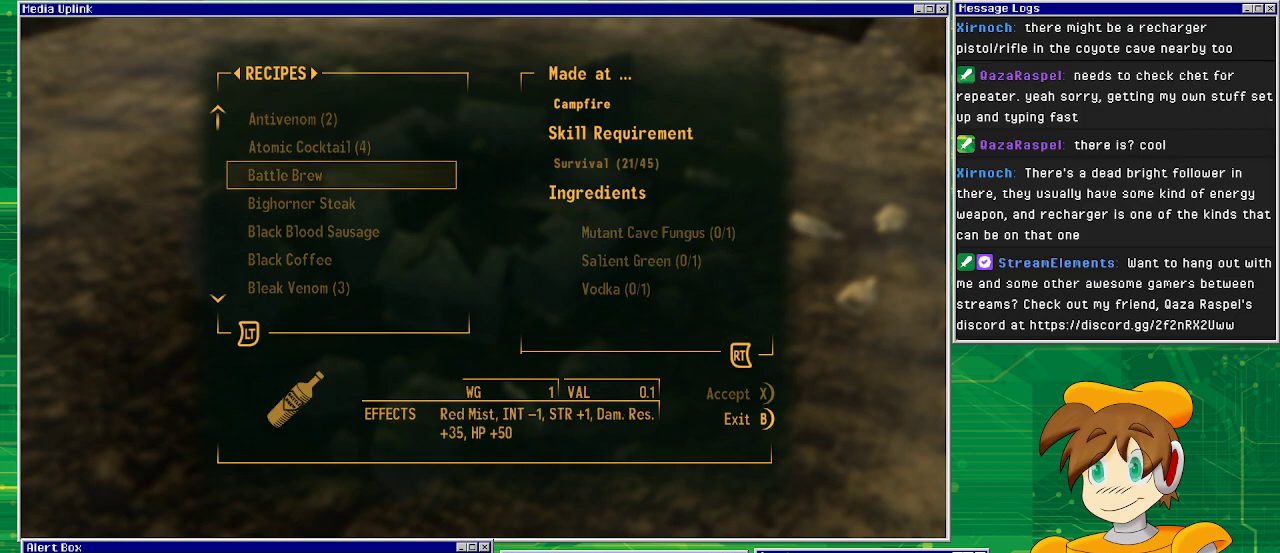
{"buttons": [], "left_stick": "center", "right_stick": "center", "events": []}
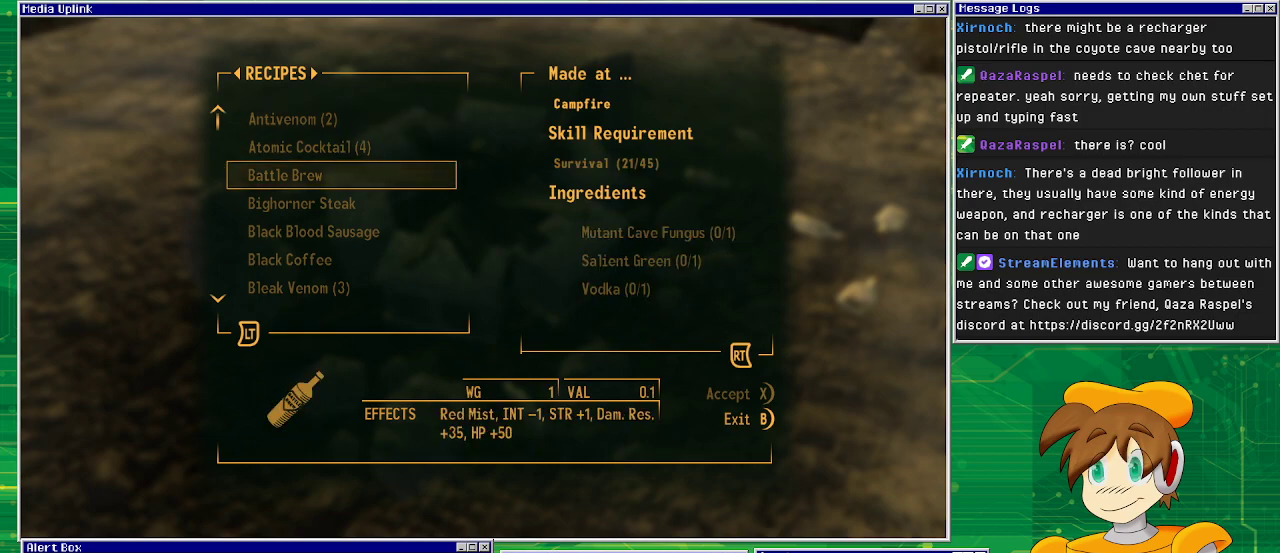
{"buttons": ["DPAD_DOWN"], "left_stick": "center", "right_stick": "center", "events": [[500, "DPAD_DOWN", "down"]]}
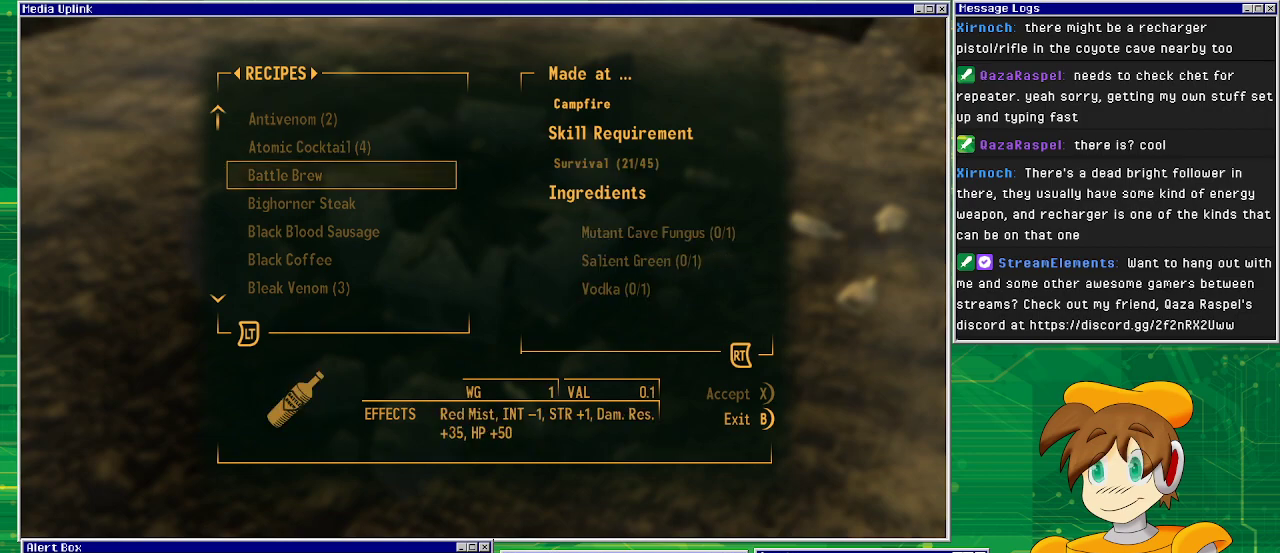
{"buttons": [], "left_stick": "center", "right_stick": "center", "events": [[150, "DPAD_DOWN", "up"]]}
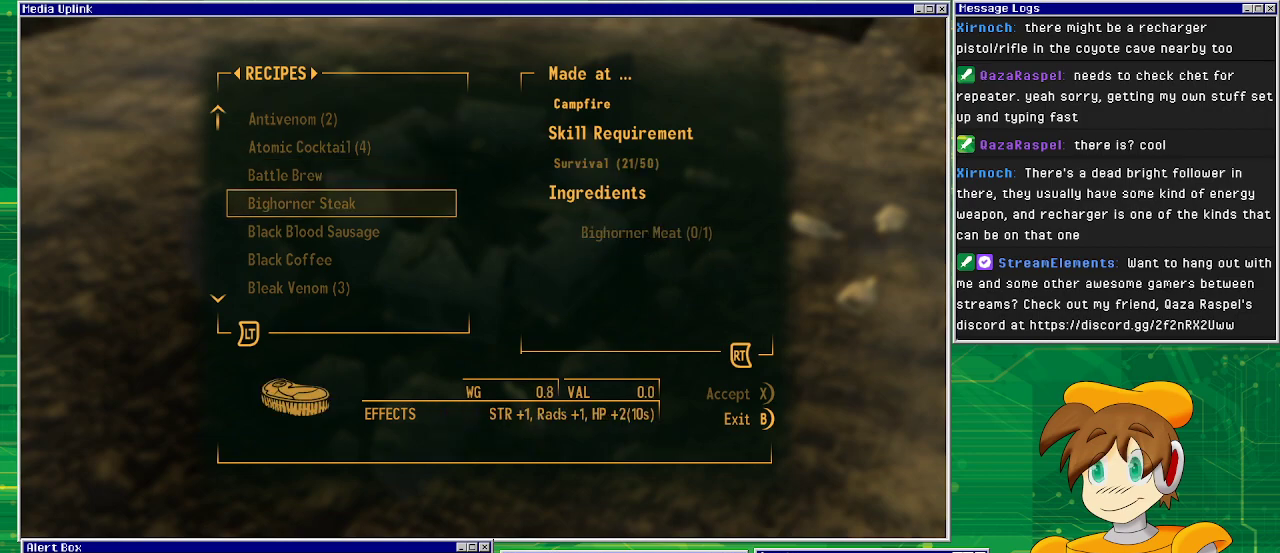
{"buttons": [], "left_stick": "center", "right_stick": "center", "events": [[267, "DPAD_DOWN", "down"], [400, "DPAD_DOWN", "up"]]}
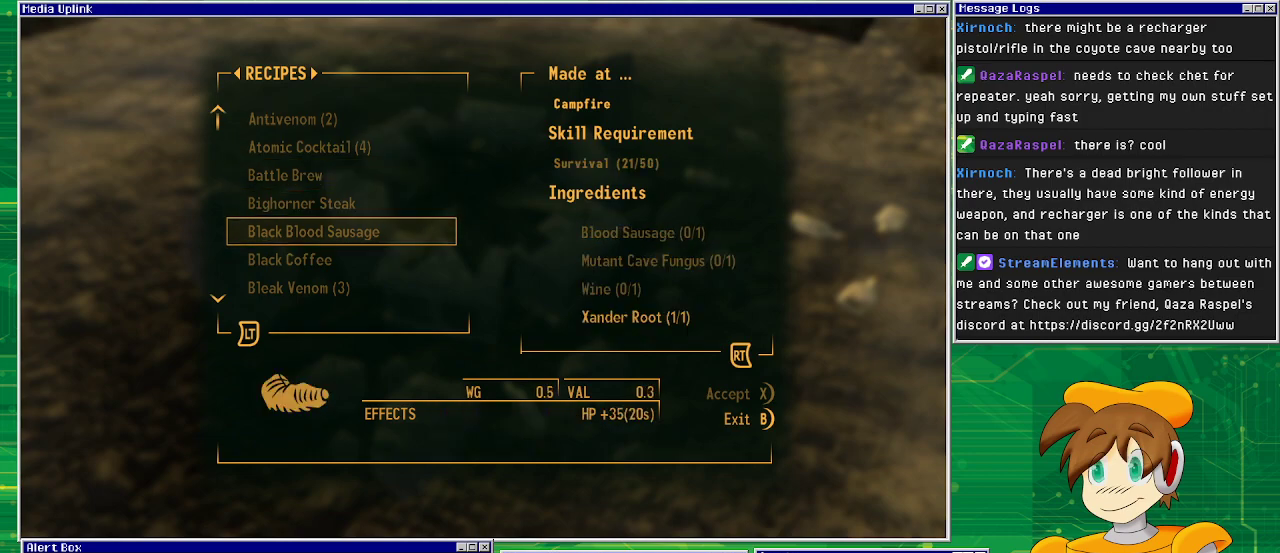
{"buttons": [], "left_stick": "center", "right_stick": "center", "events": []}
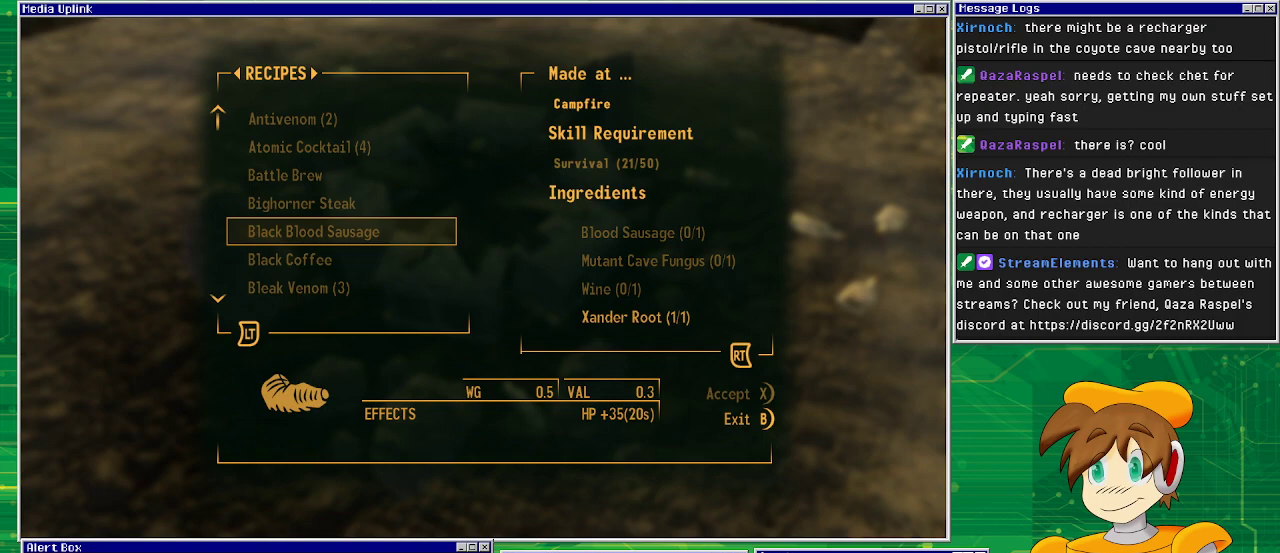
{"buttons": [], "left_stick": "center", "right_stick": "center", "events": []}
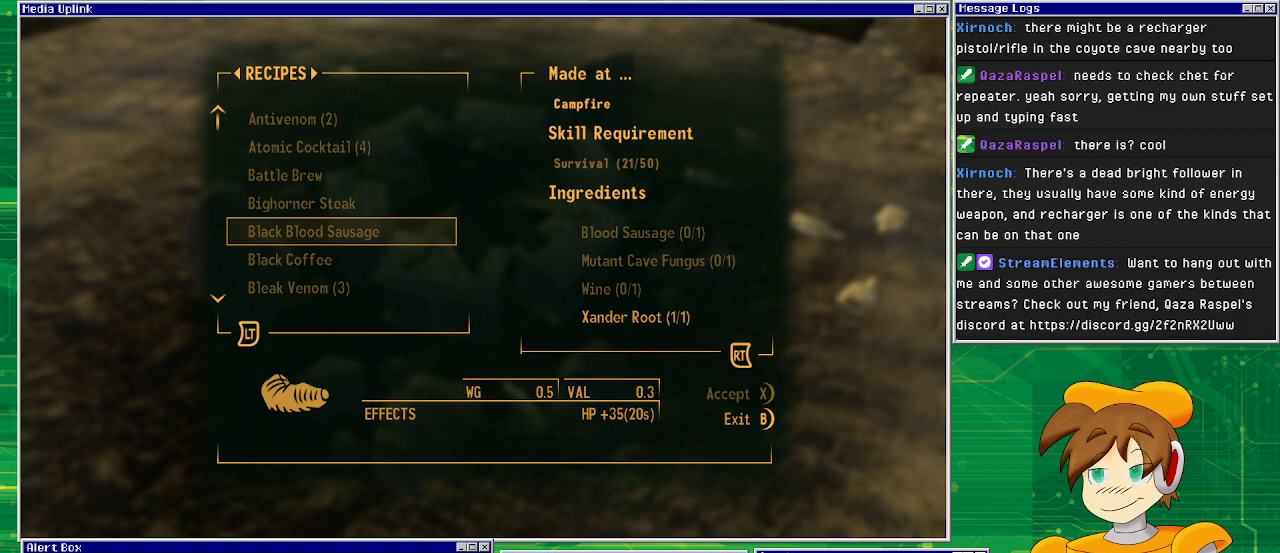
{"buttons": [], "left_stick": "center", "right_stick": "center", "events": []}
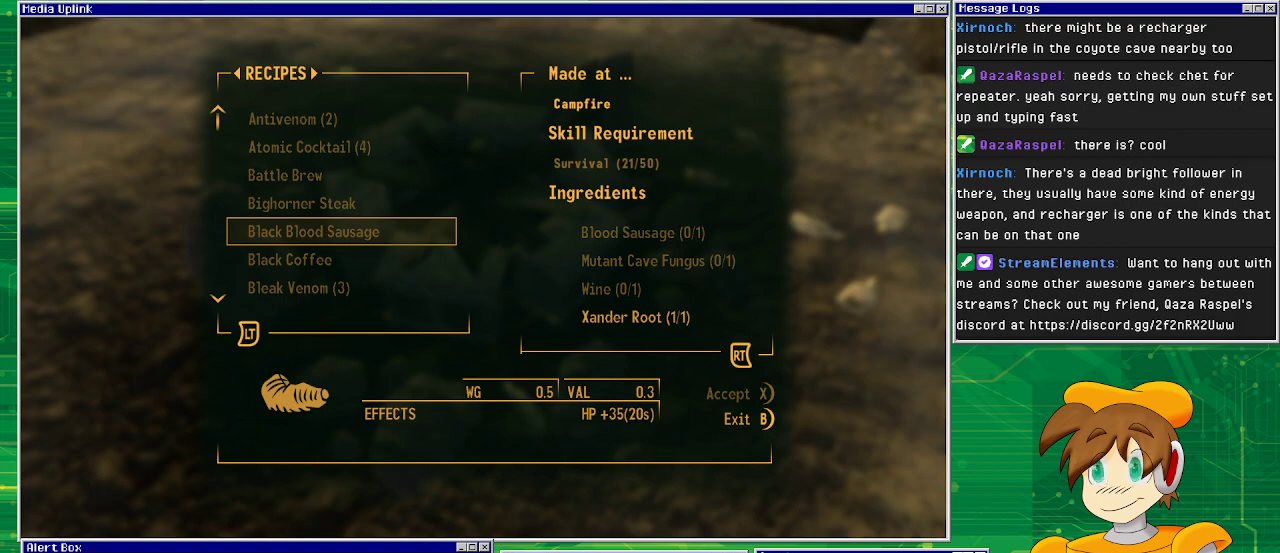
{"buttons": [], "left_stick": "center", "right_stick": "center", "events": []}
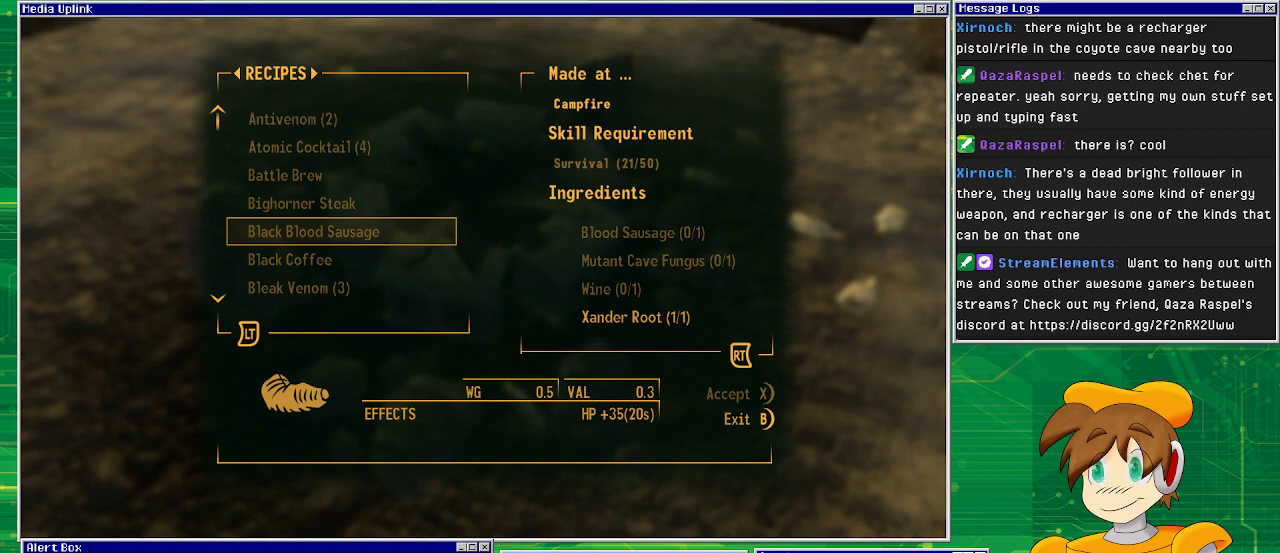
{"buttons": [], "left_stick": "center", "right_stick": "center", "events": []}
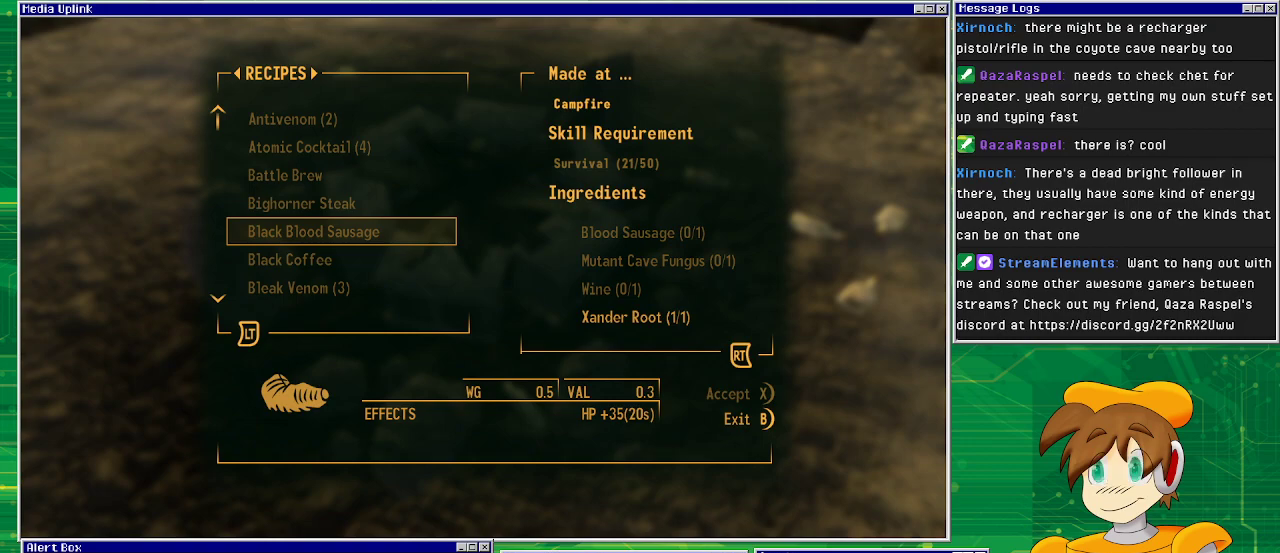
{"buttons": [], "left_stick": "center", "right_stick": "center", "events": []}
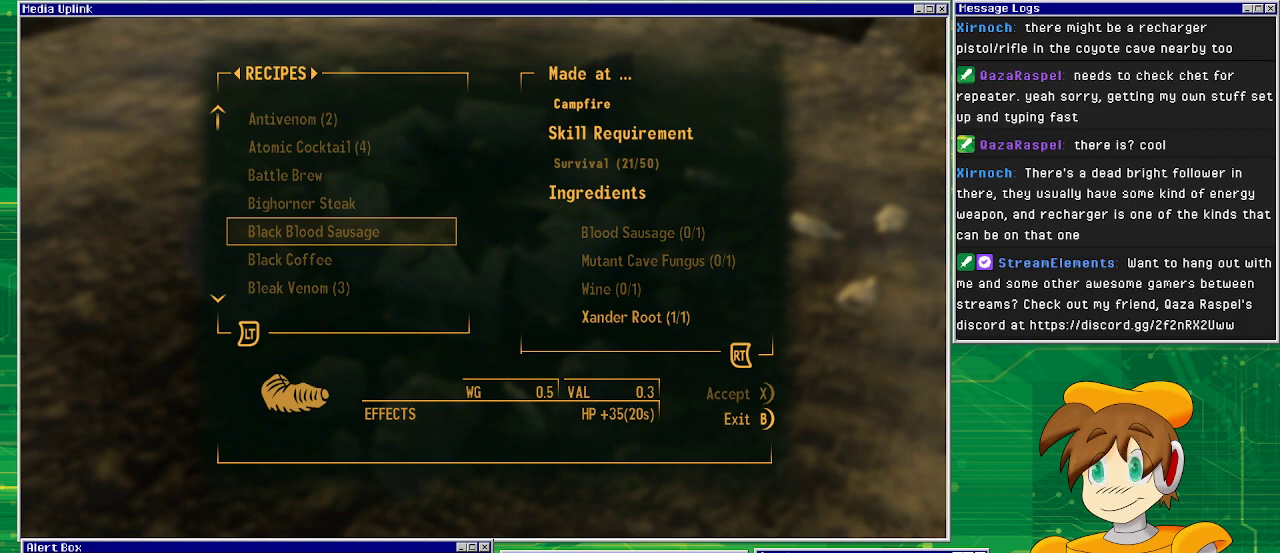
{"buttons": [], "left_stick": "center", "right_stick": "center", "events": []}
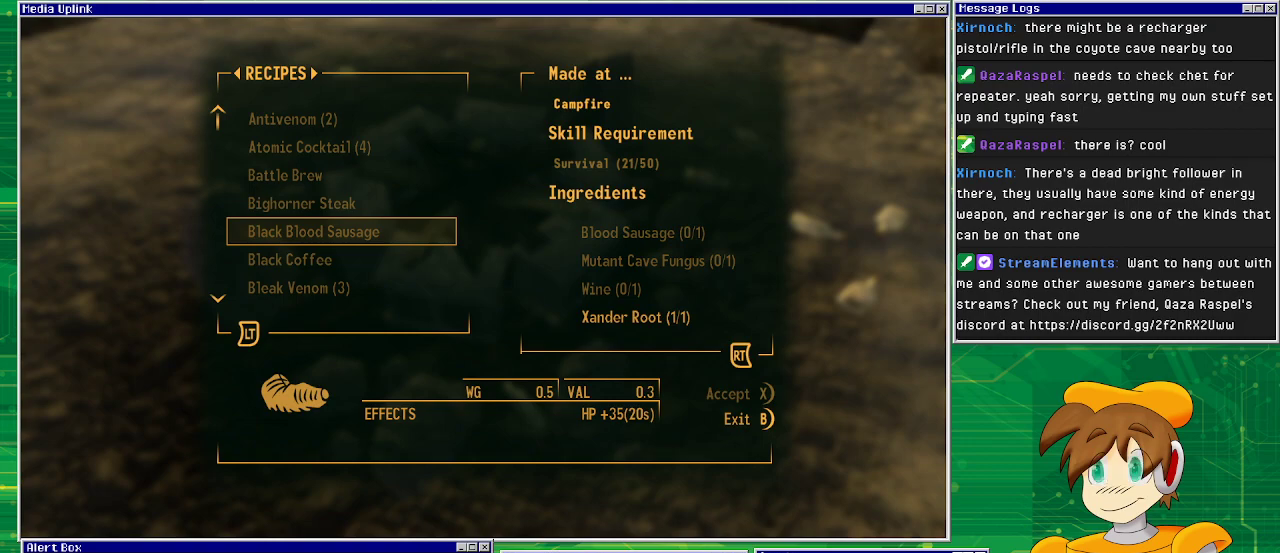
{"buttons": [], "left_stick": "center", "right_stick": "center", "events": []}
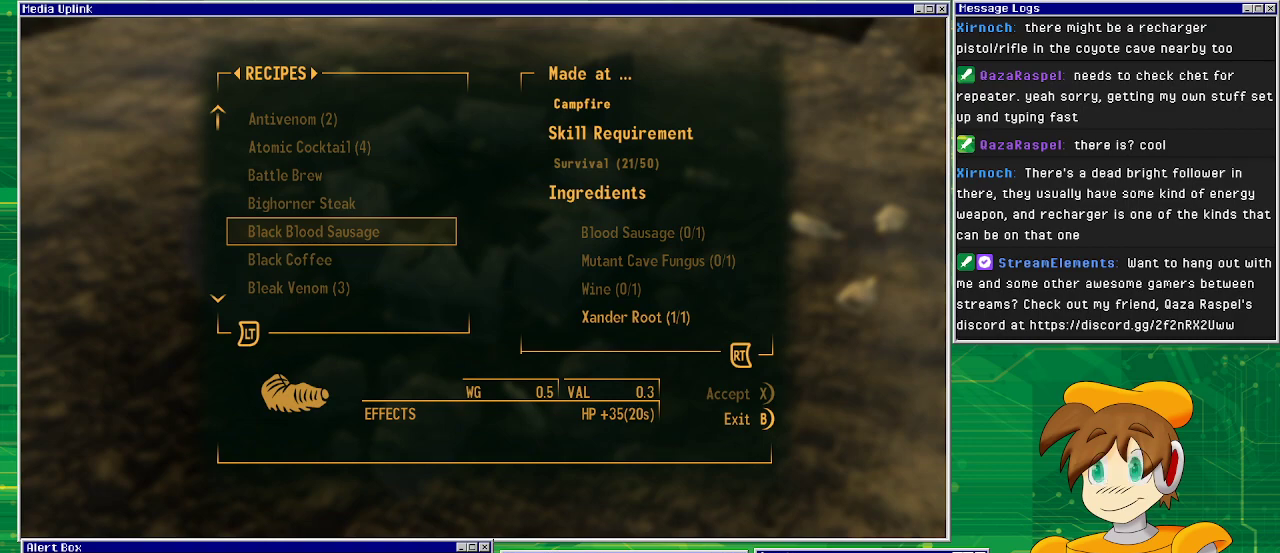
{"buttons": [], "left_stick": "center", "right_stick": "center", "events": [[17, "DPAD_DOWN", "down"], [150, "DPAD_DOWN", "up"]]}
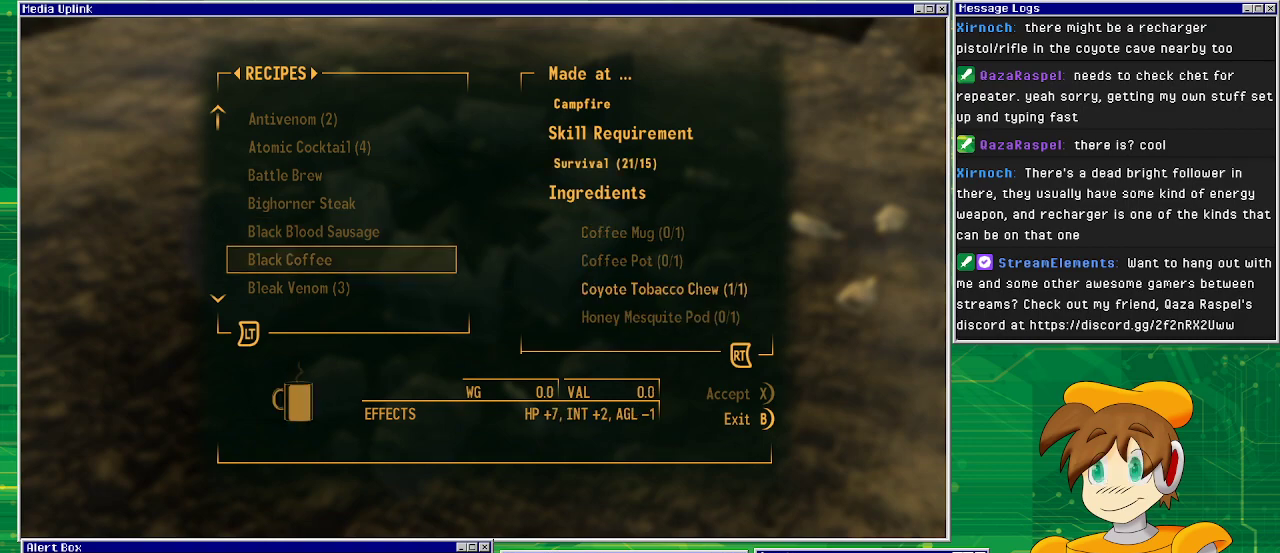
{"buttons": [], "left_stick": "center", "right_stick": "center", "events": []}
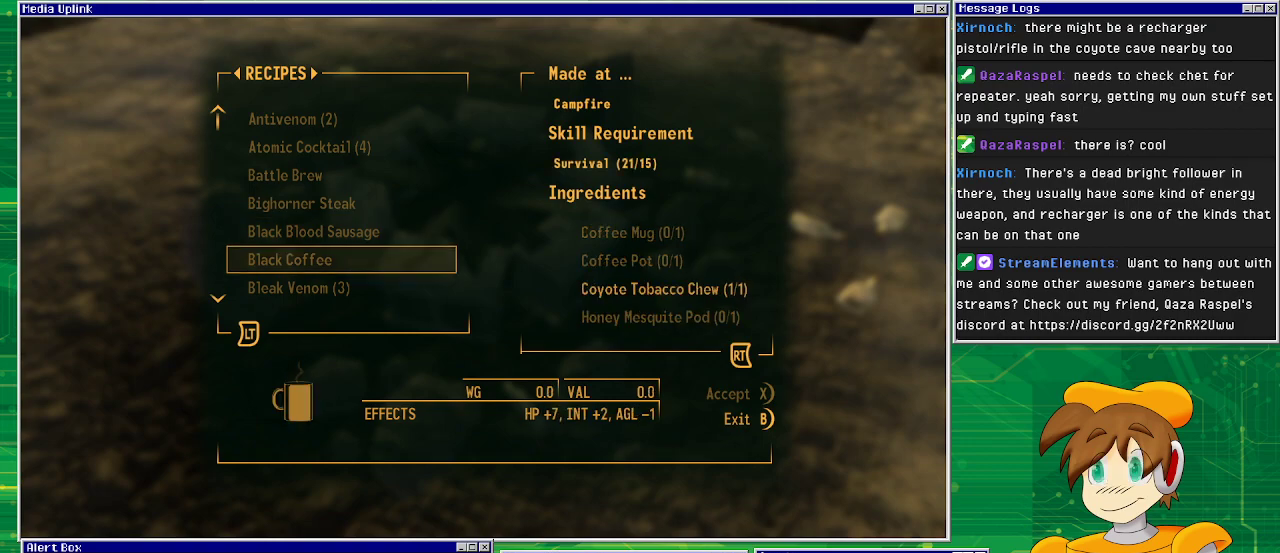
{"buttons": [], "left_stick": "center", "right_stick": "center", "events": []}
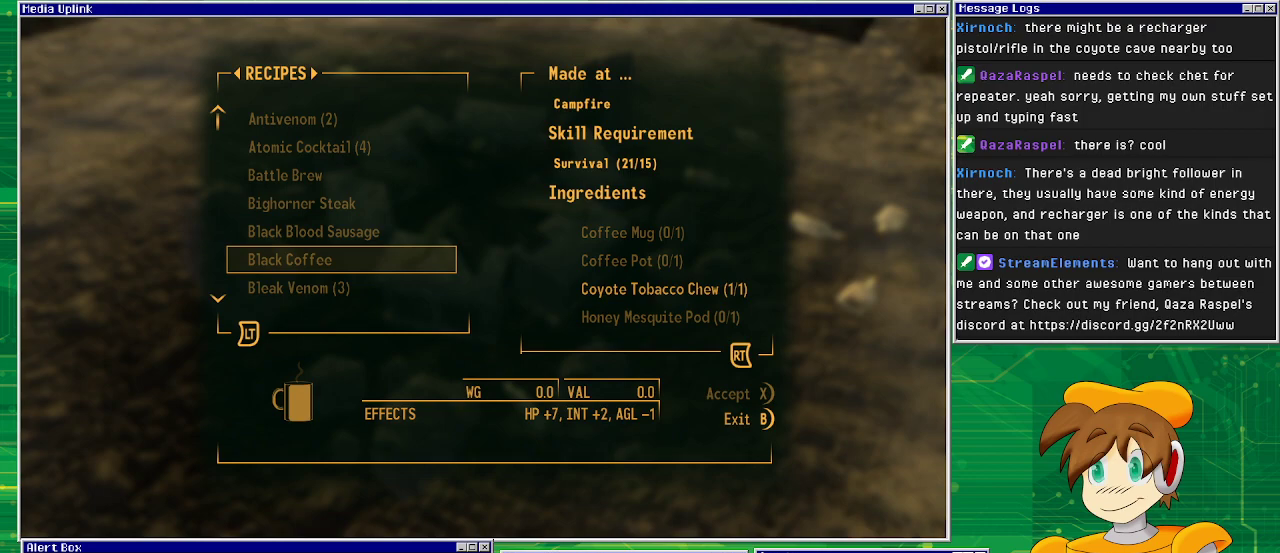
{"buttons": [], "left_stick": "center", "right_stick": "center", "events": []}
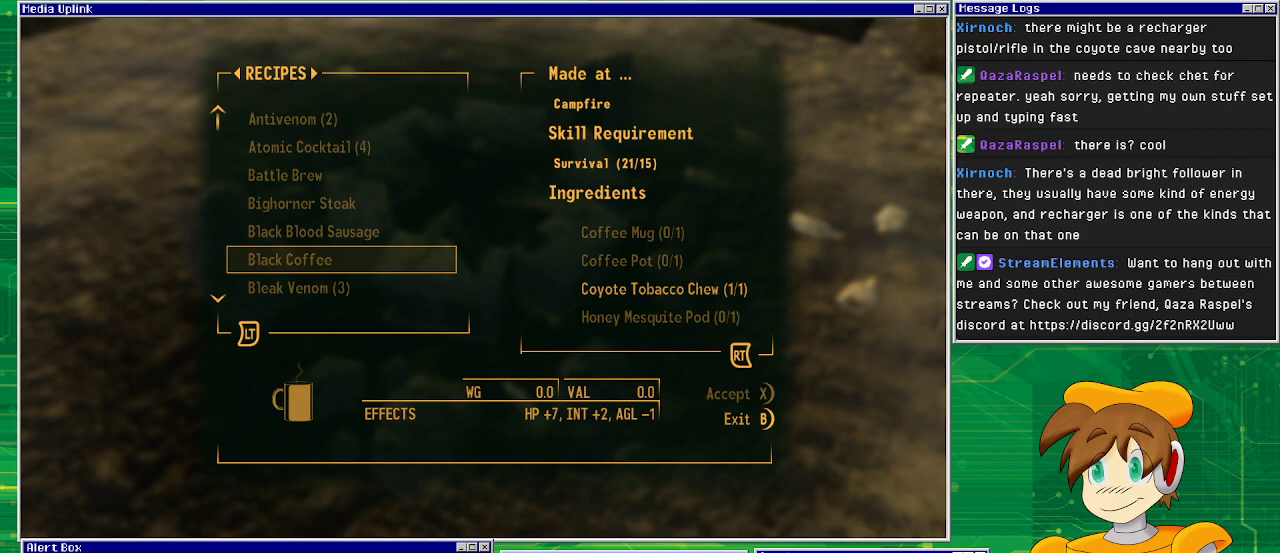
{"buttons": [], "left_stick": "center", "right_stick": "center", "events": []}
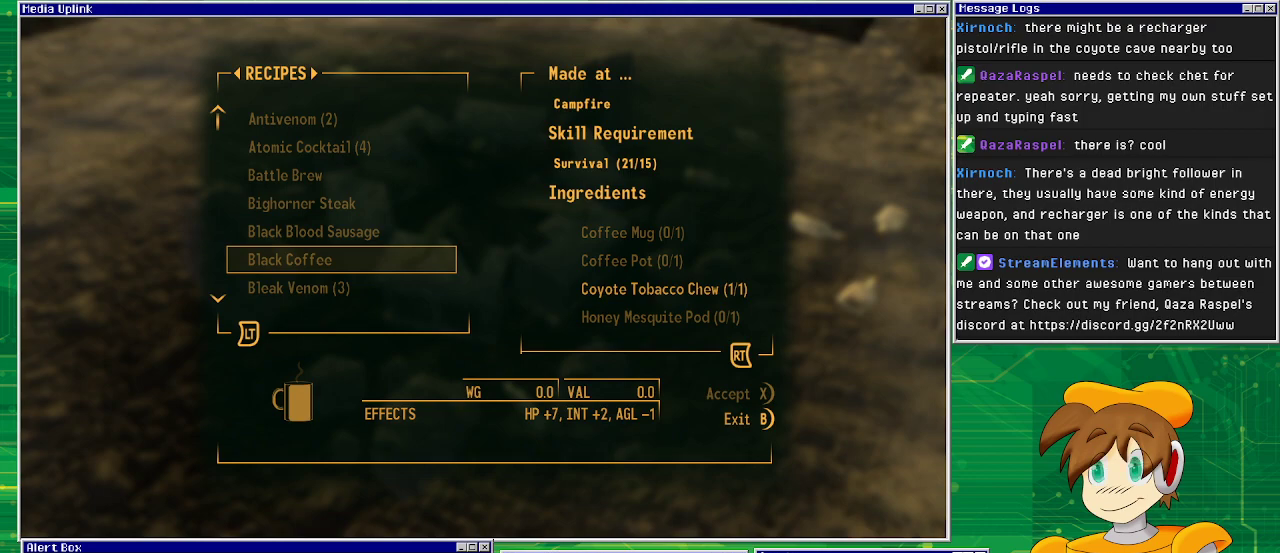
{"buttons": [], "left_stick": "center", "right_stick": "center", "events": []}
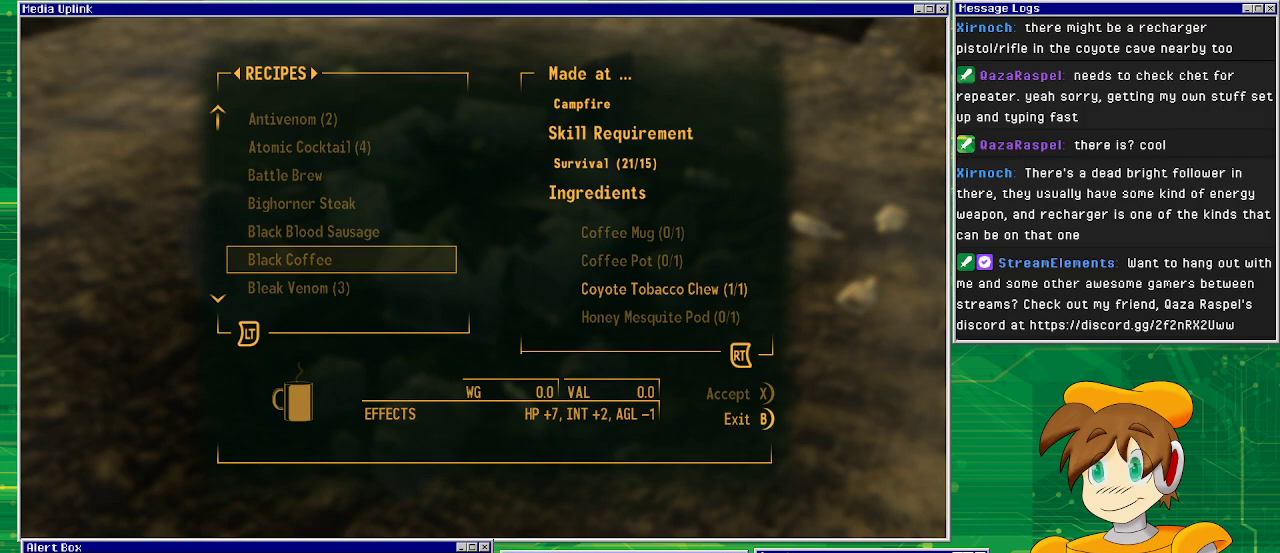
{"buttons": [], "left_stick": "center", "right_stick": "center", "events": [[233, "DPAD_DOWN", "down"], [350, "DPAD_DOWN", "up"]]}